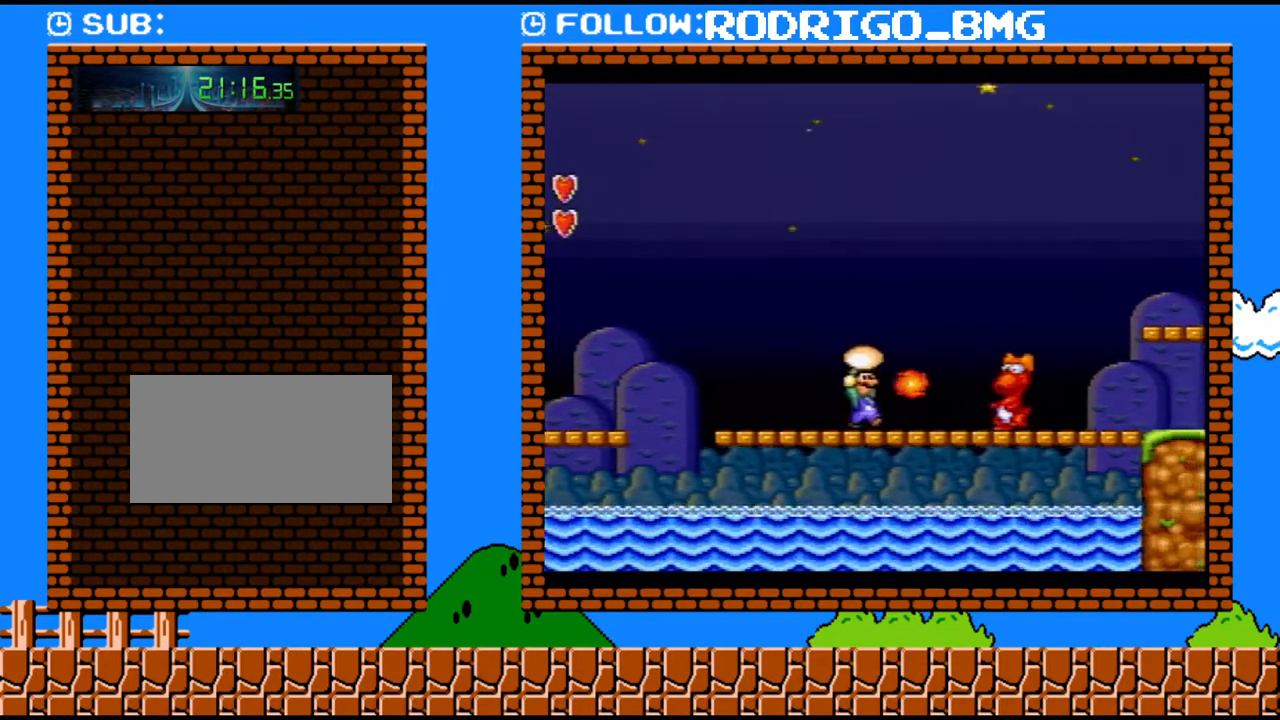
Gameplay with a controller (Nintendo layout); each line is a JSON object with the inputs held at the frame after it. "events" lists button and stick changes between this image and that frame as [ms after this image, input, new state], when the widget could be followed in between. Not read: L3 R3.
{"buttons": ["Y", "DPAD_RIGHT"], "events": []}
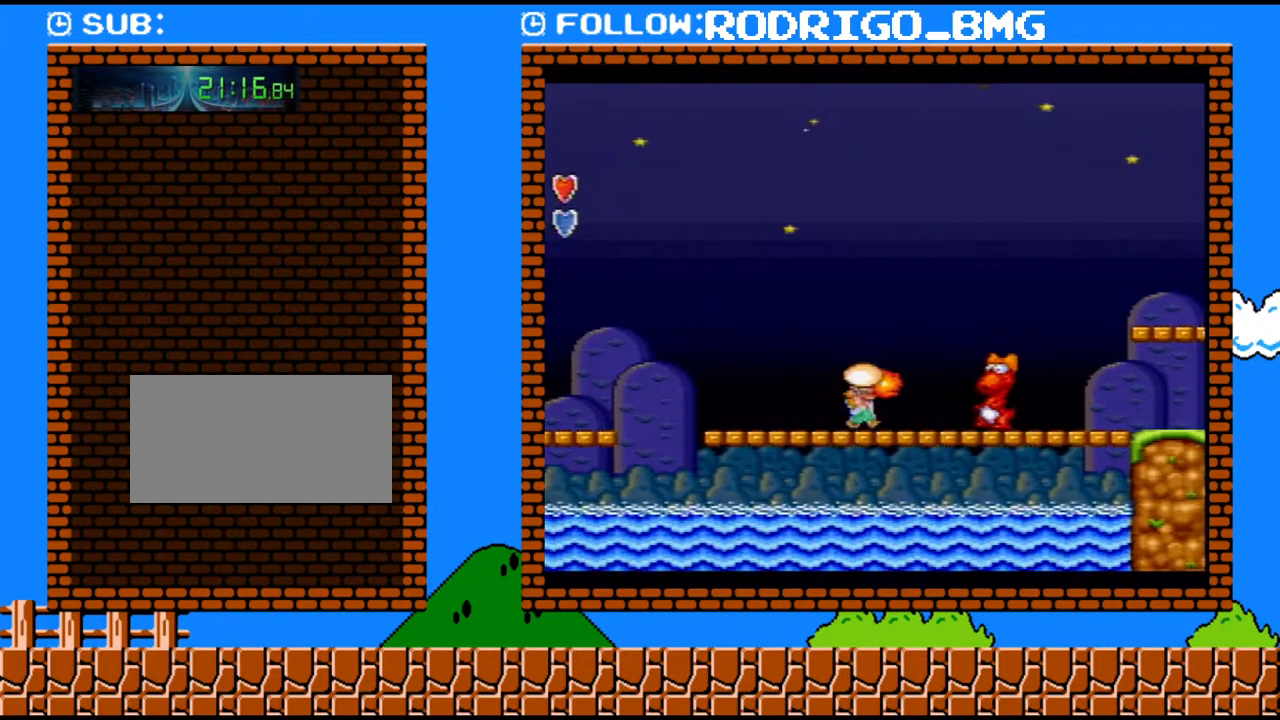
{"buttons": ["Y"], "events": [[133, "Y", "up"], [283, "DPAD_RIGHT", "up"], [283, "Y", "down"]]}
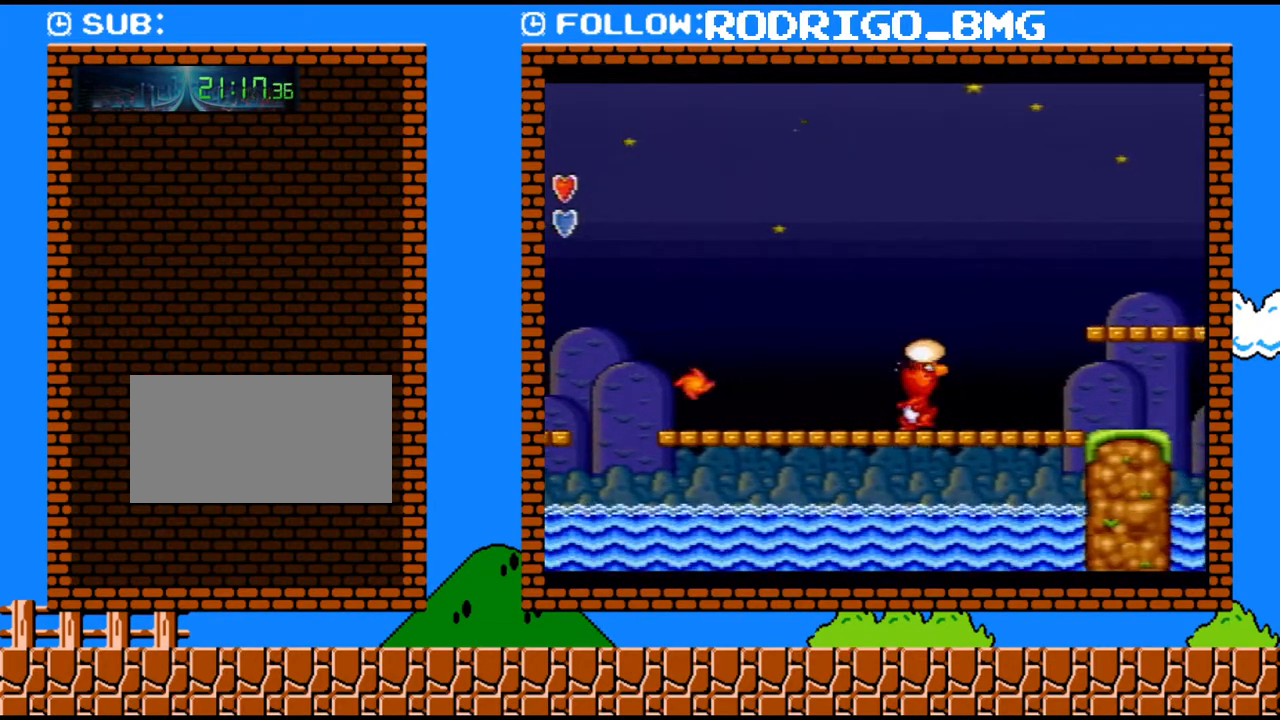
{"buttons": ["B", "Y", "DPAD_RIGHT"], "events": [[200, "B", "down"], [250, "DPAD_RIGHT", "down"]]}
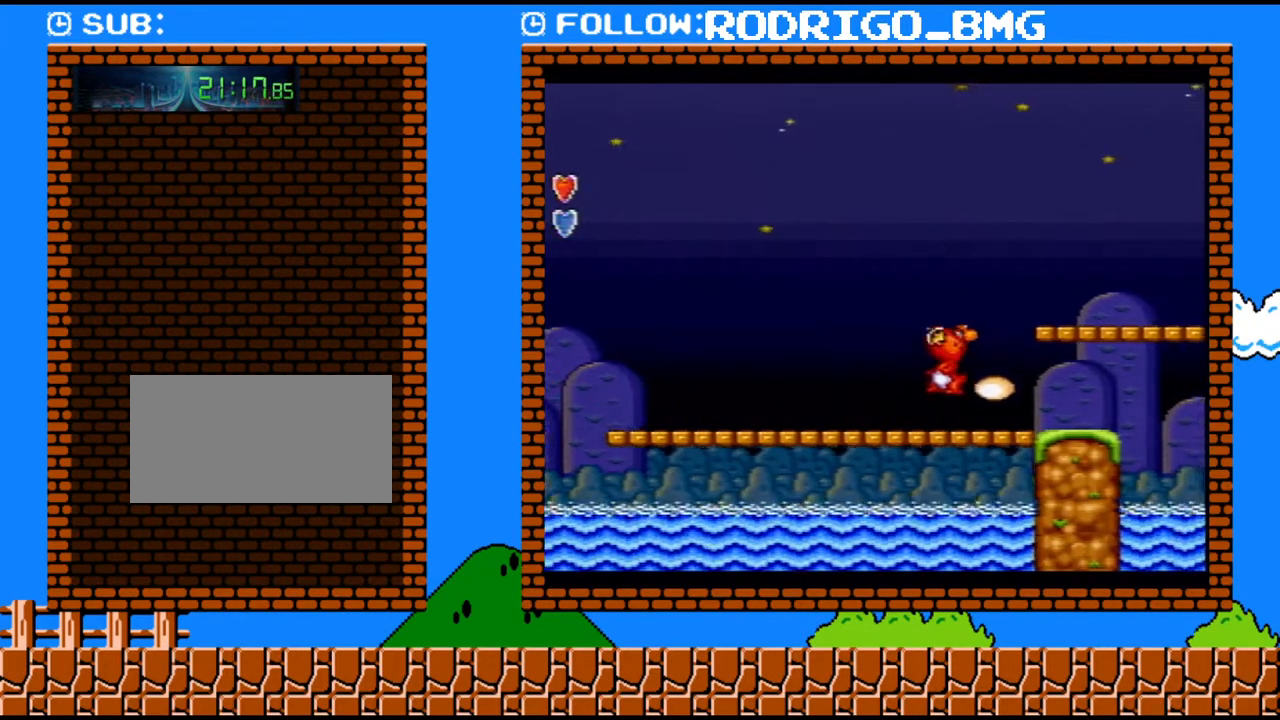
{"buttons": ["Y"], "events": [[33, "B", "up"], [67, "Y", "up"], [167, "DPAD_RIGHT", "up"], [383, "DPAD_LEFT", "down"], [467, "Y", "down"], [500, "DPAD_LEFT", "up"]]}
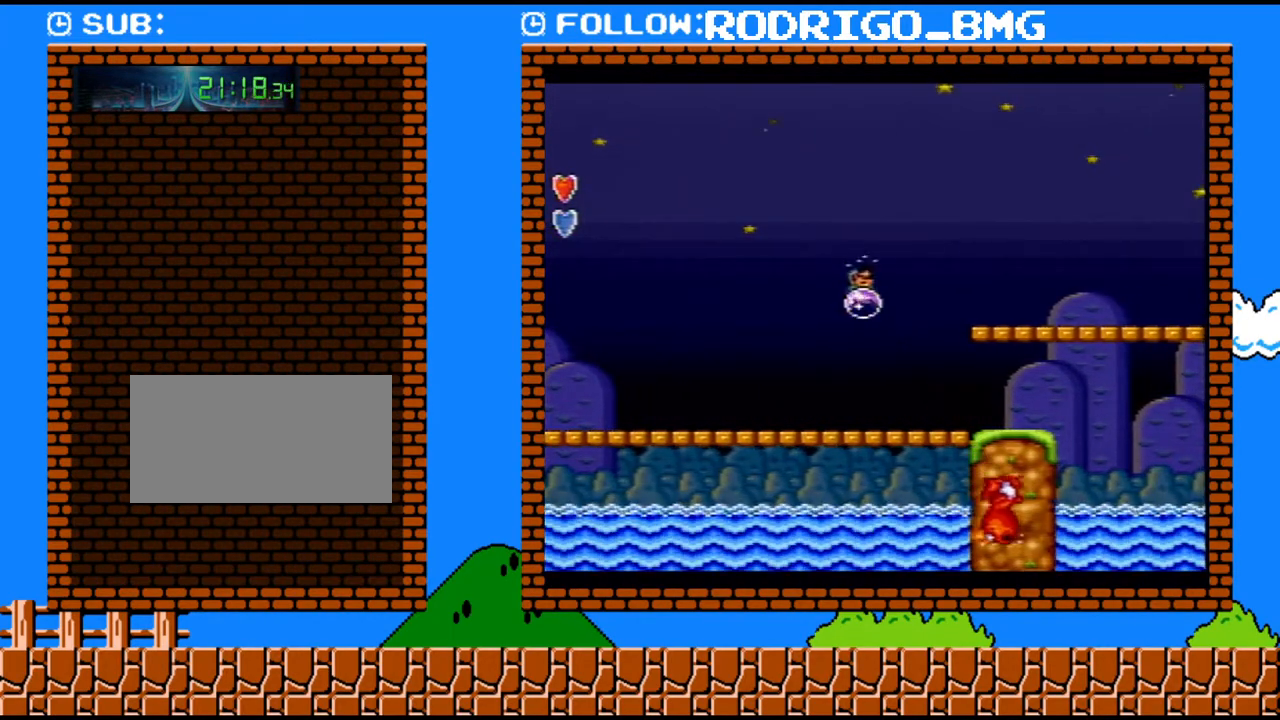
{"buttons": ["Y", "DPAD_RIGHT"], "events": [[133, "DPAD_LEFT", "down"], [350, "DPAD_LEFT", "up"], [467, "DPAD_RIGHT", "down"]]}
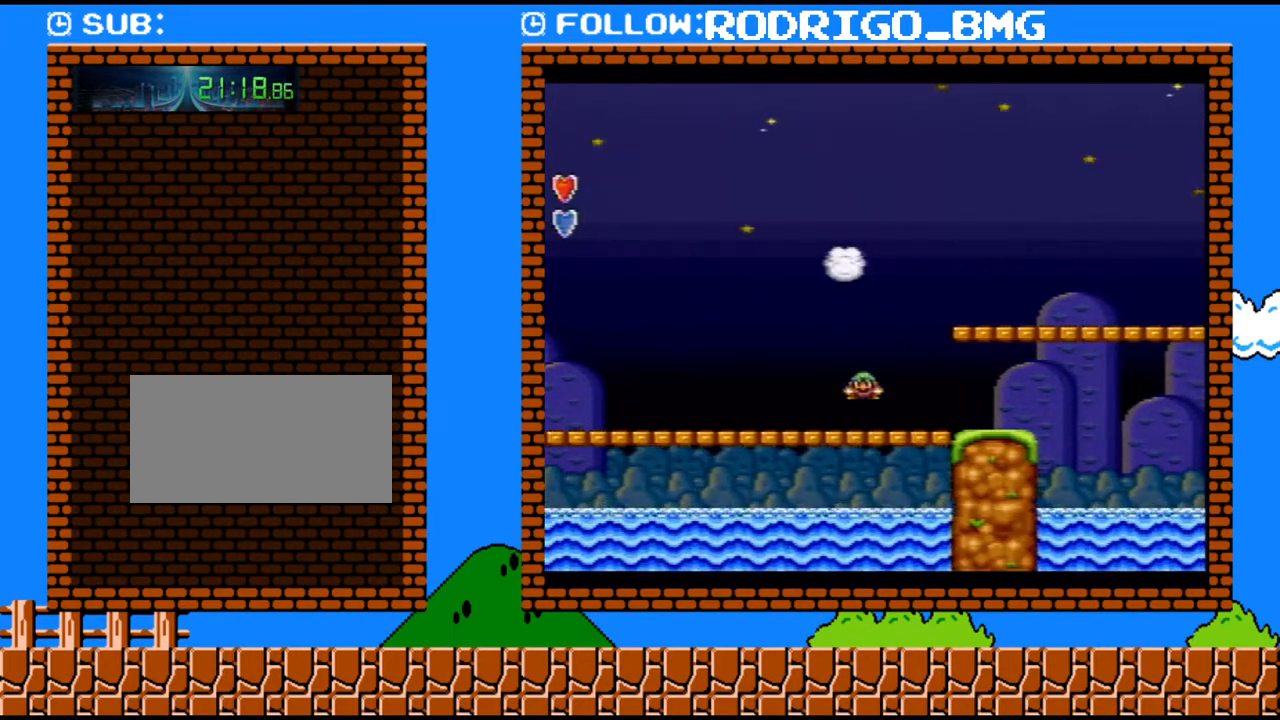
{"buttons": ["B", "Y", "DPAD_RIGHT"], "events": [[250, "B", "down"]]}
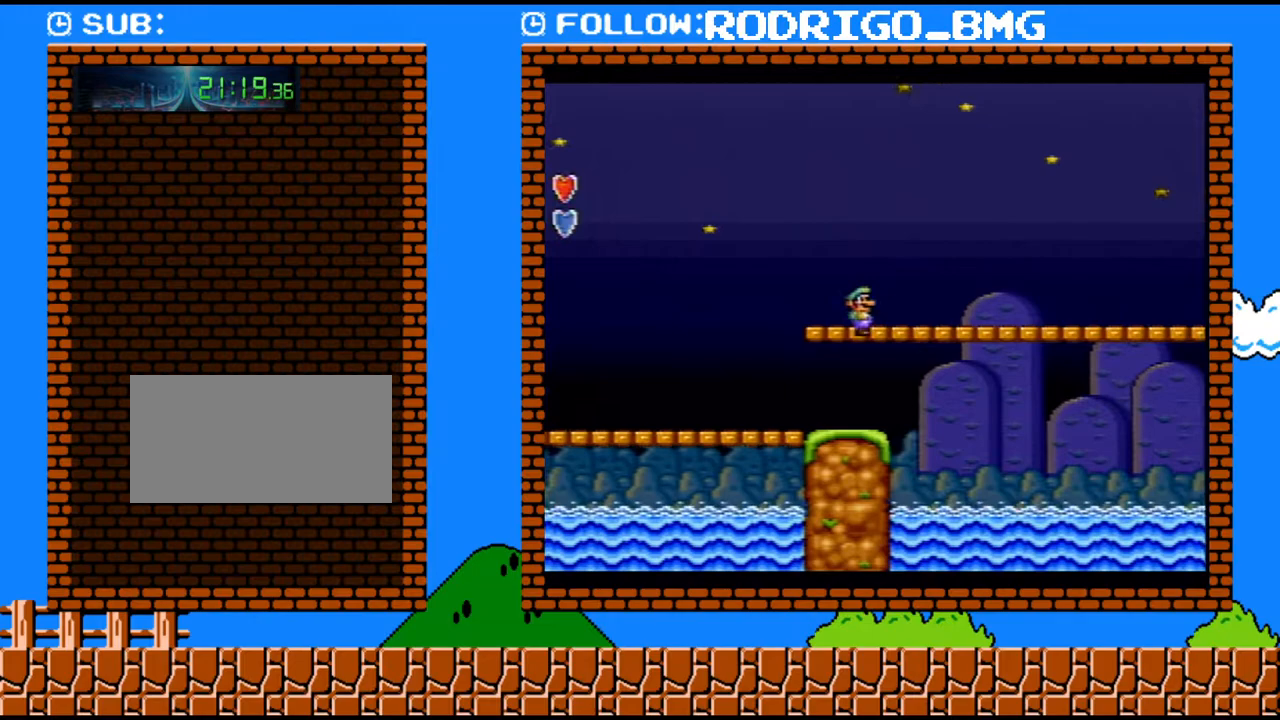
{"buttons": ["Y", "DPAD_RIGHT"], "events": [[400, "B", "up"]]}
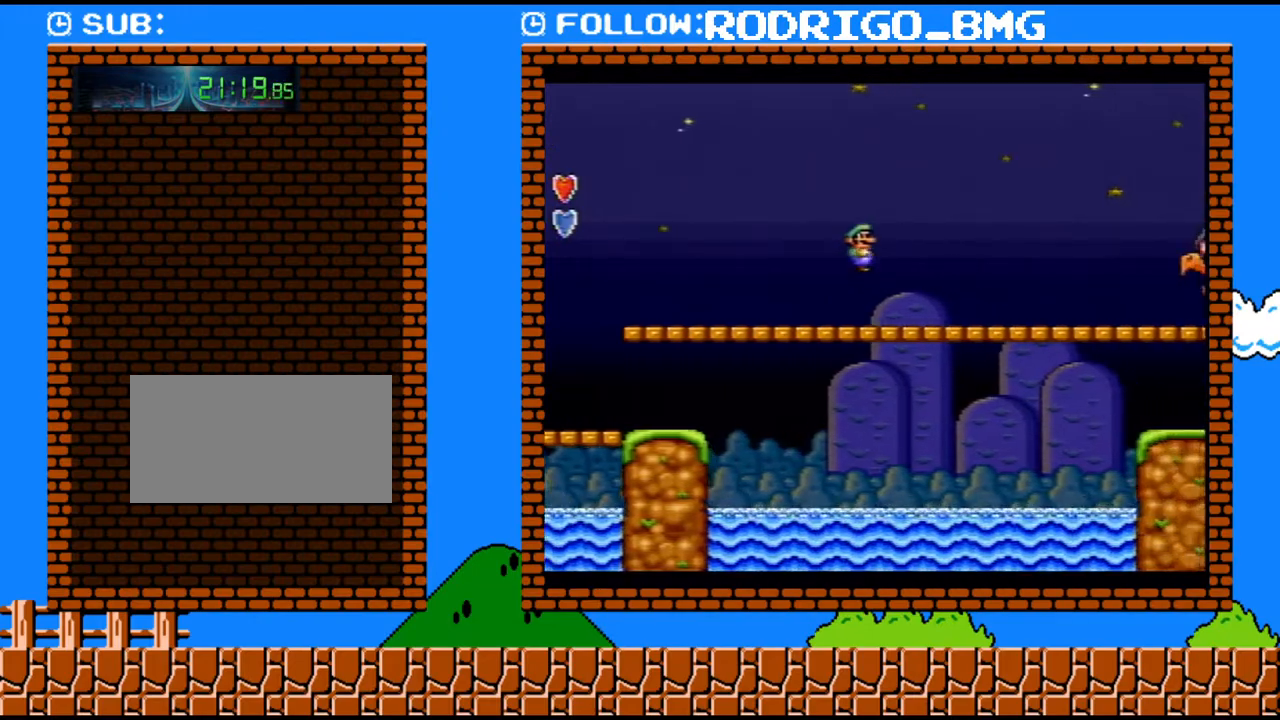
{"buttons": ["Y", "DPAD_RIGHT"], "events": []}
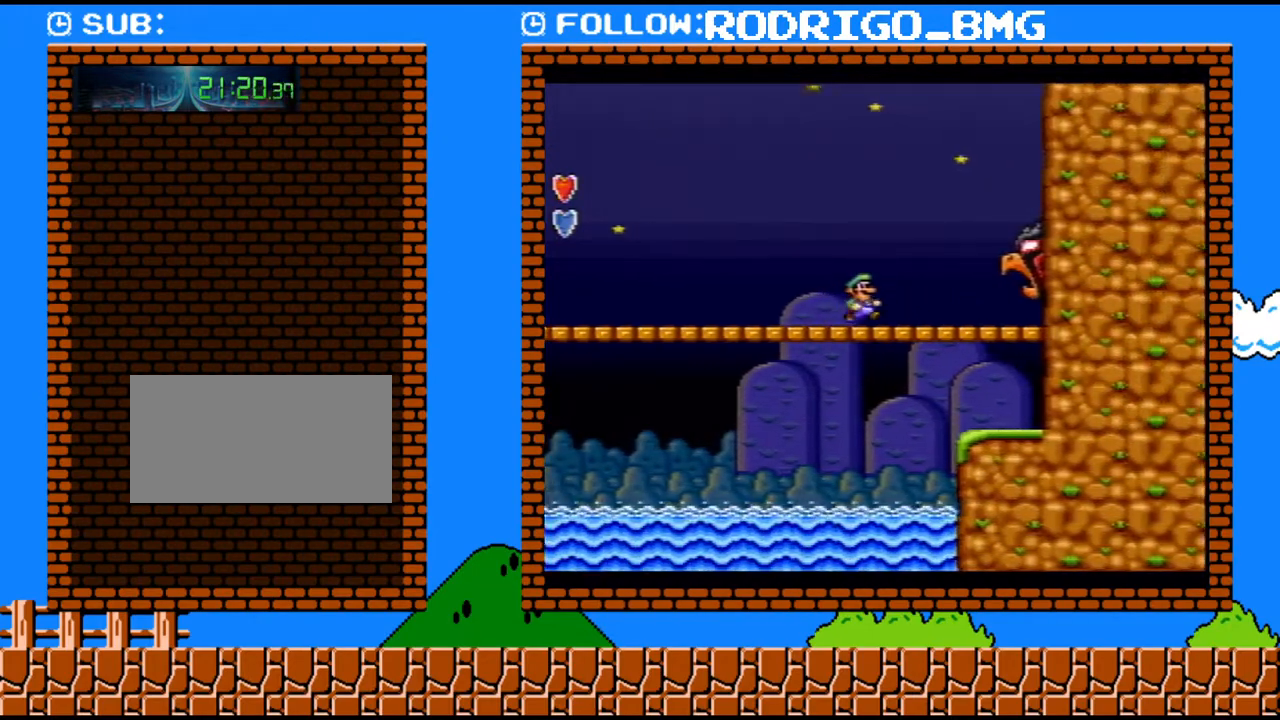
{"buttons": ["Y", "DPAD_RIGHT"], "events": []}
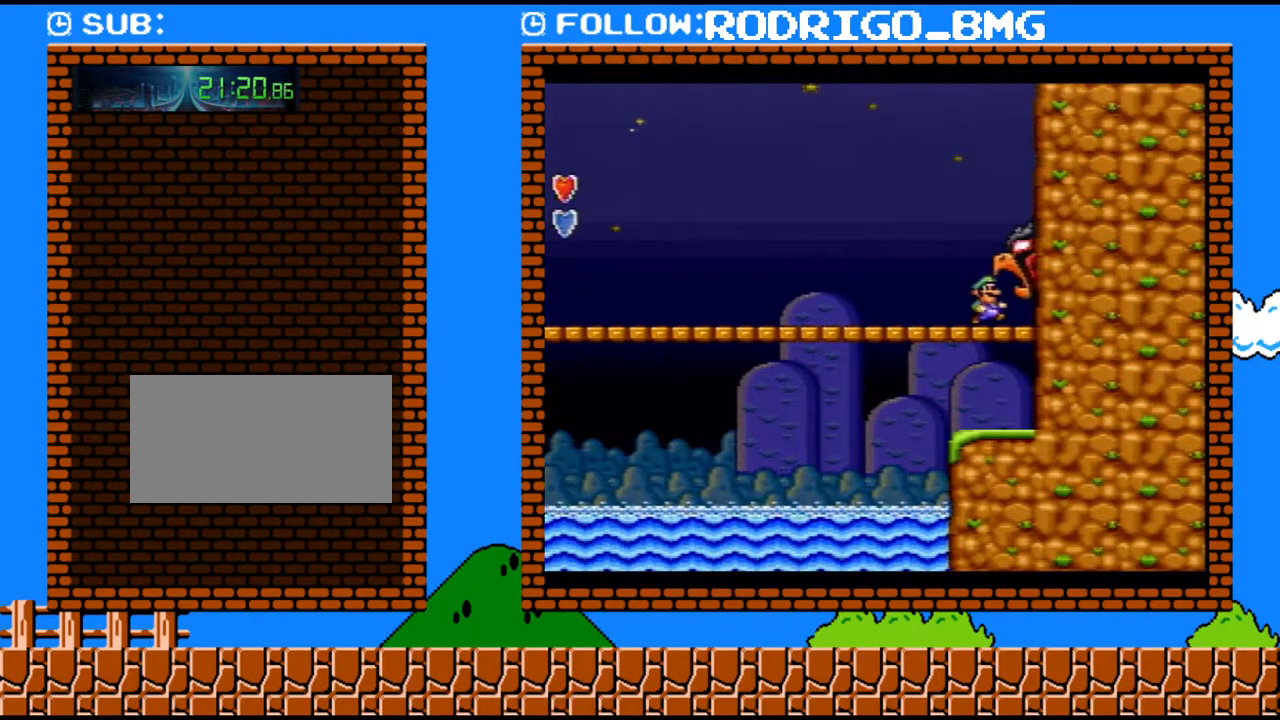
{"buttons": ["Y", "DPAD_RIGHT"], "events": []}
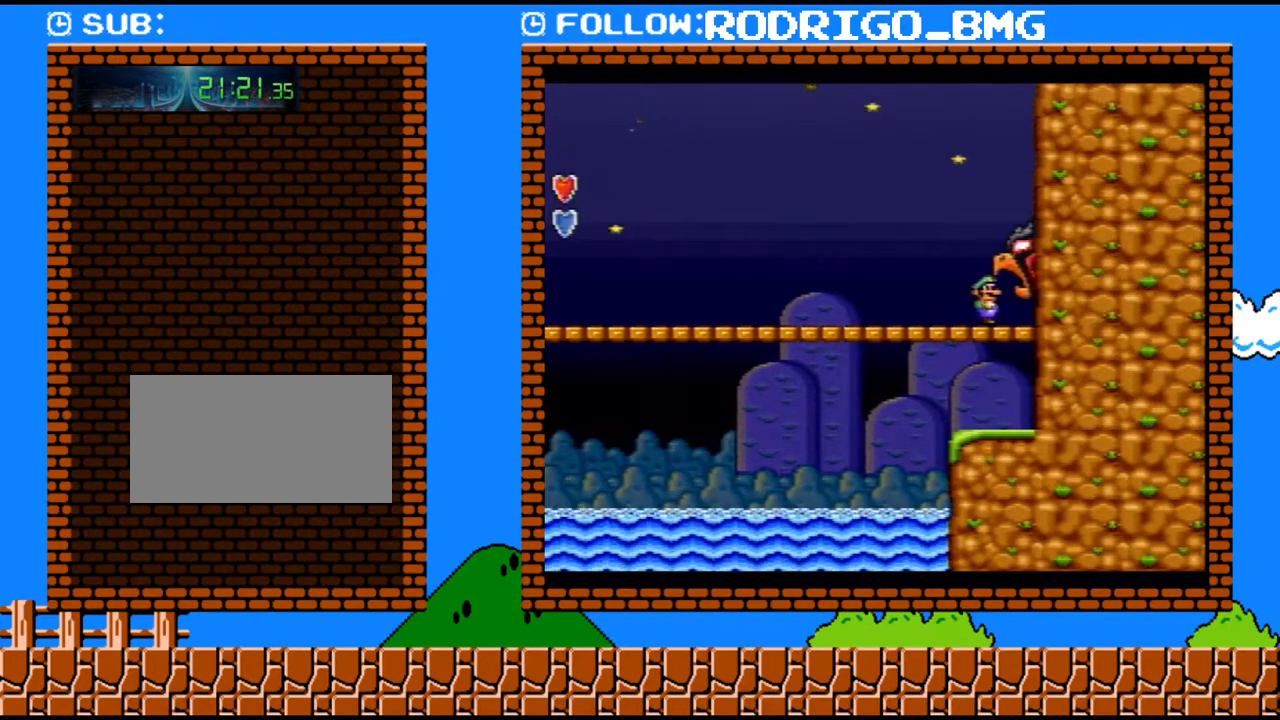
{"buttons": ["Y", "DPAD_RIGHT"], "events": []}
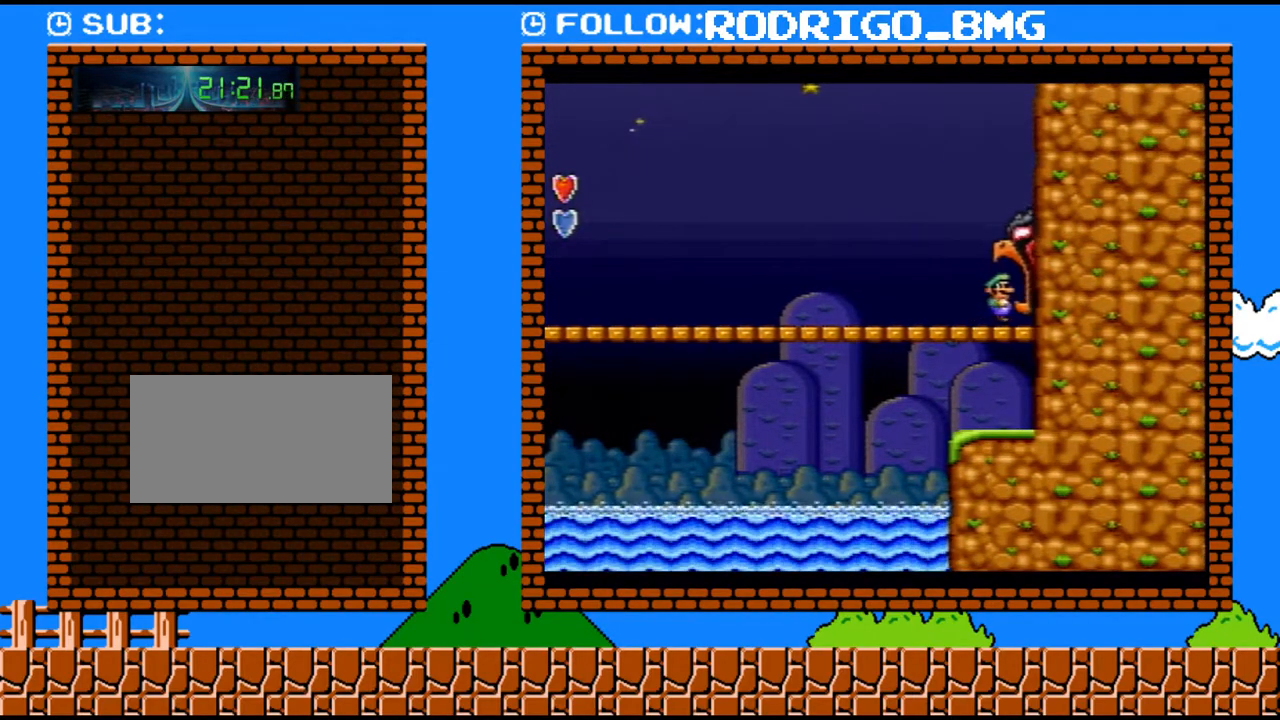
{"buttons": ["Y", "DPAD_RIGHT"], "events": []}
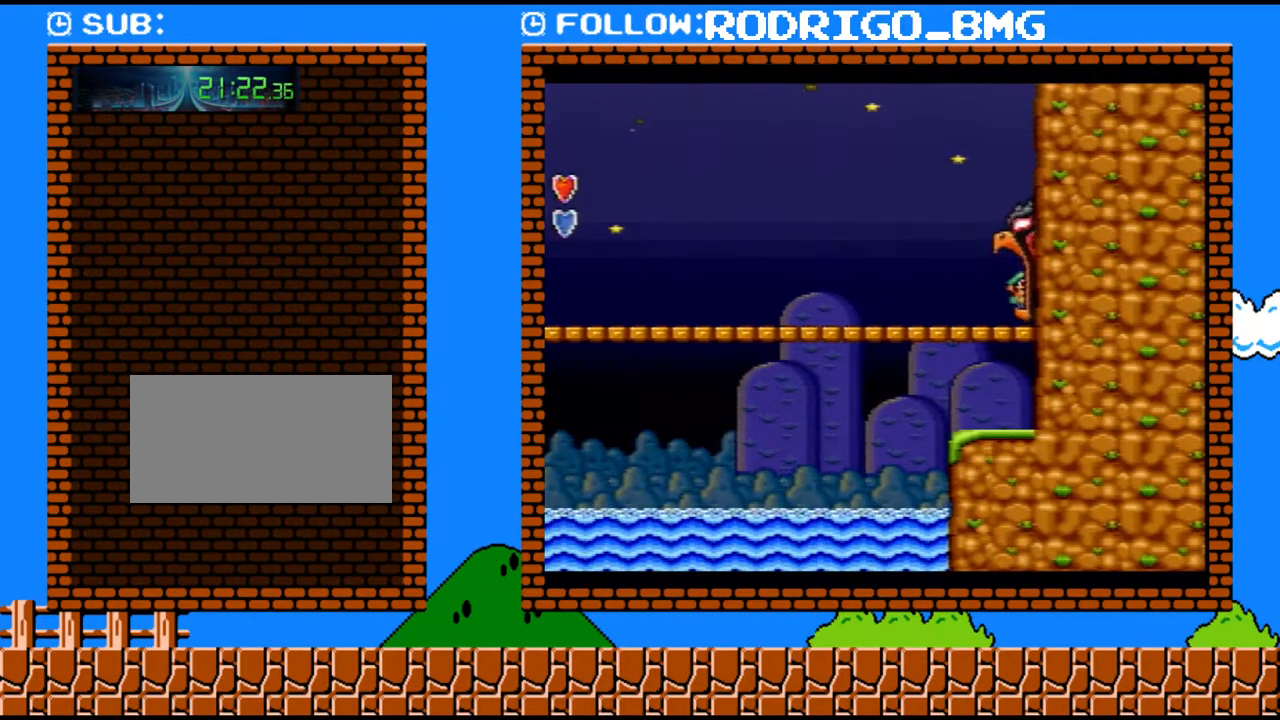
{"buttons": ["B"], "events": [[283, "DPAD_RIGHT", "up"], [283, "Y", "up"], [467, "B", "down"]]}
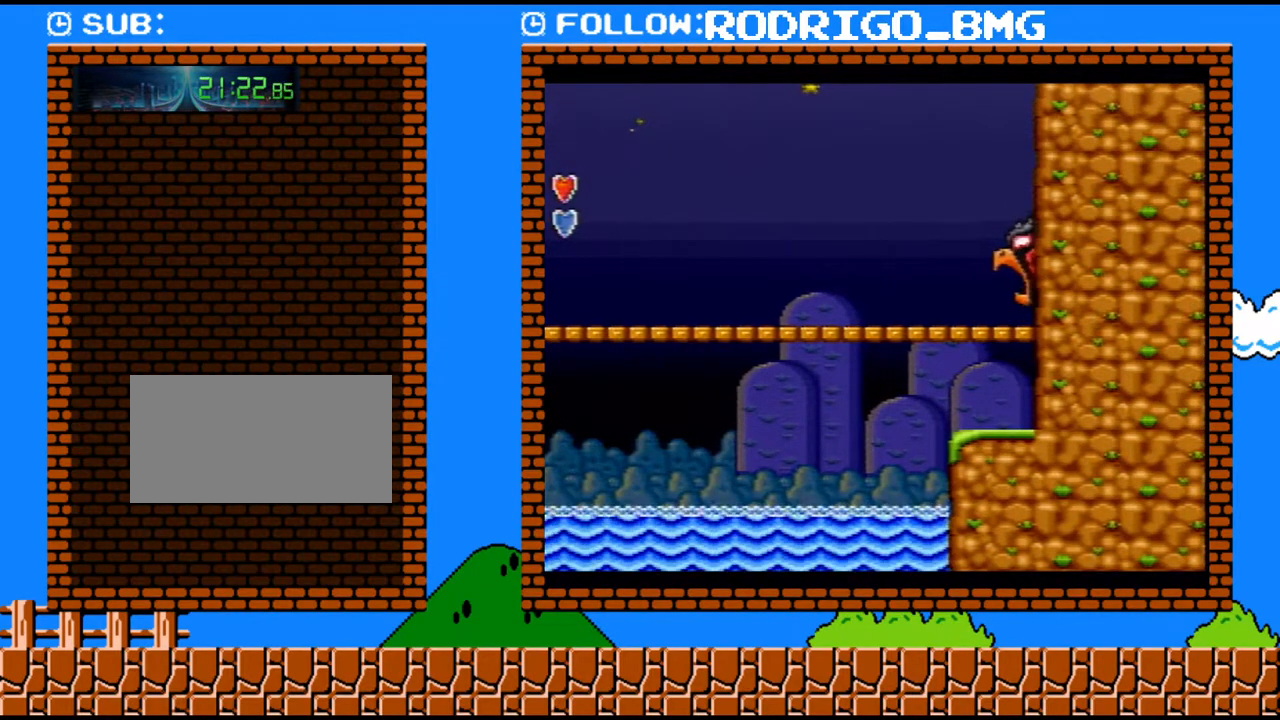
{"buttons": [], "events": [[67, "B", "up"], [150, "B", "down"], [217, "B", "up"], [283, "B", "down"], [350, "B", "up"], [417, "B", "down"], [483, "B", "up"]]}
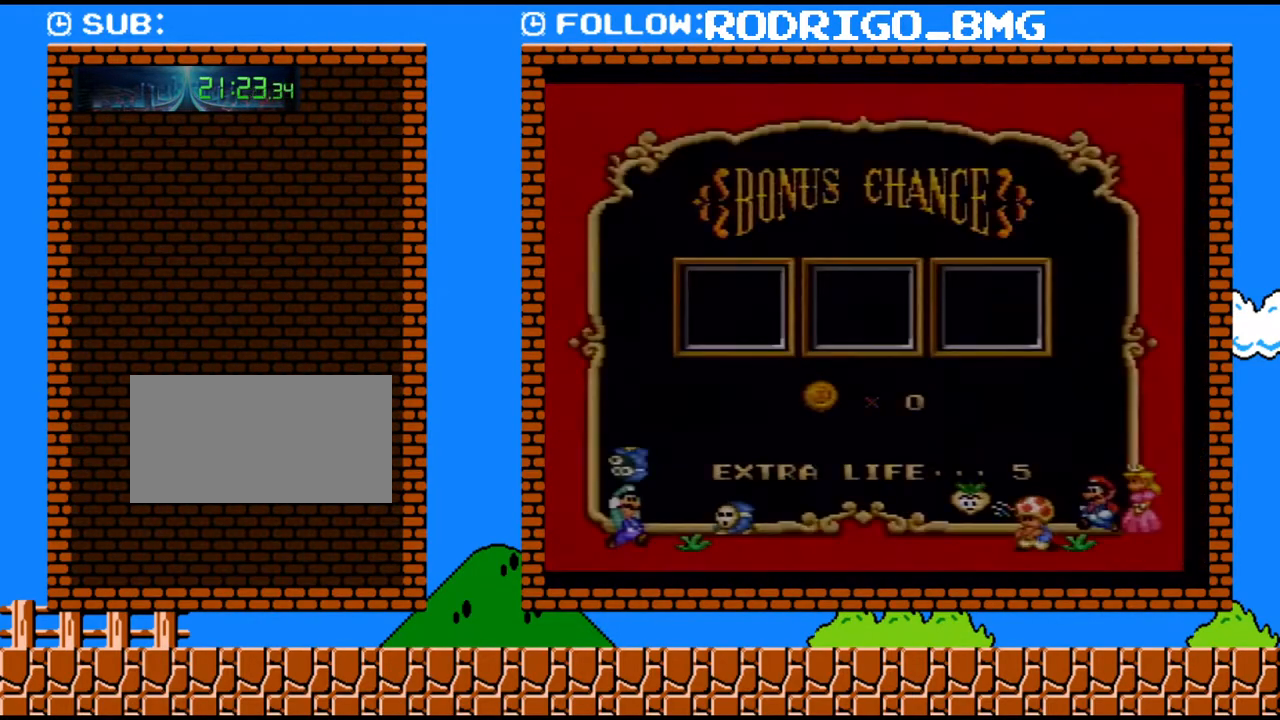
{"buttons": ["B"], "events": [[33, "B", "down"], [217, "B", "up"], [283, "B", "down"], [350, "B", "up"], [400, "B", "down"]]}
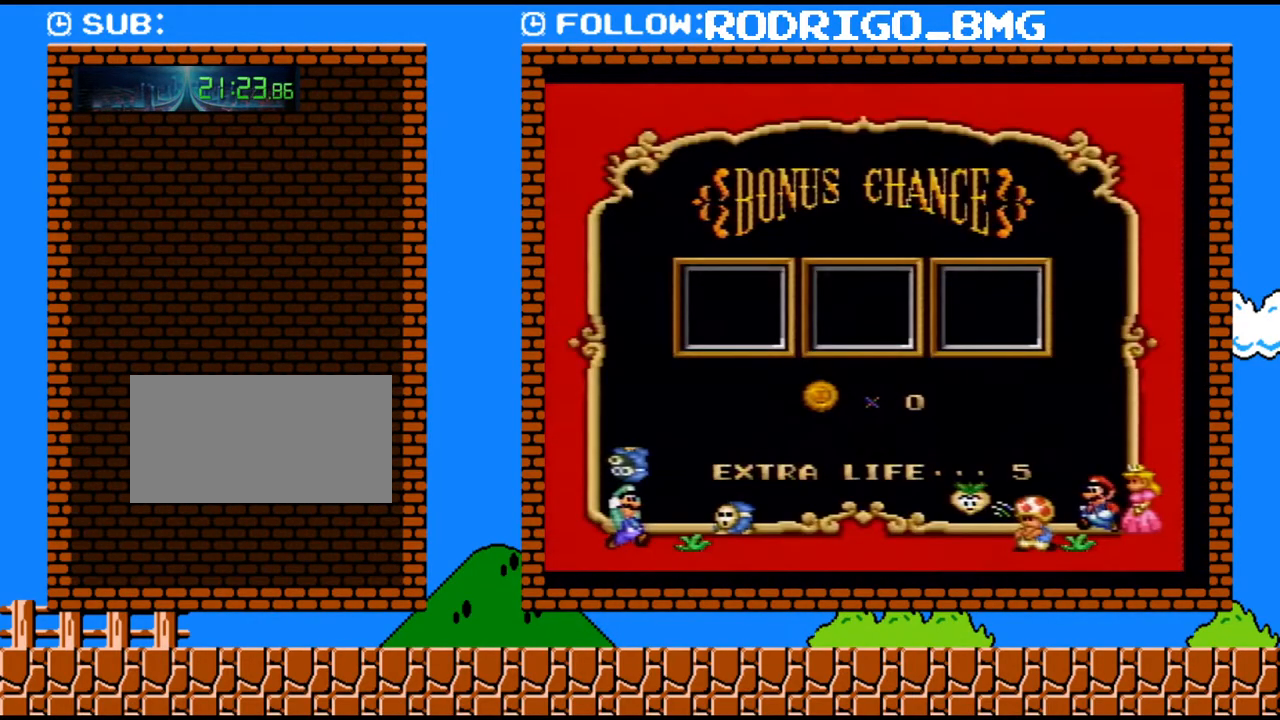
{"buttons": [], "events": [[100, "B", "up"], [200, "B", "down"], [383, "B", "up"], [433, "B", "down"], [500, "B", "up"]]}
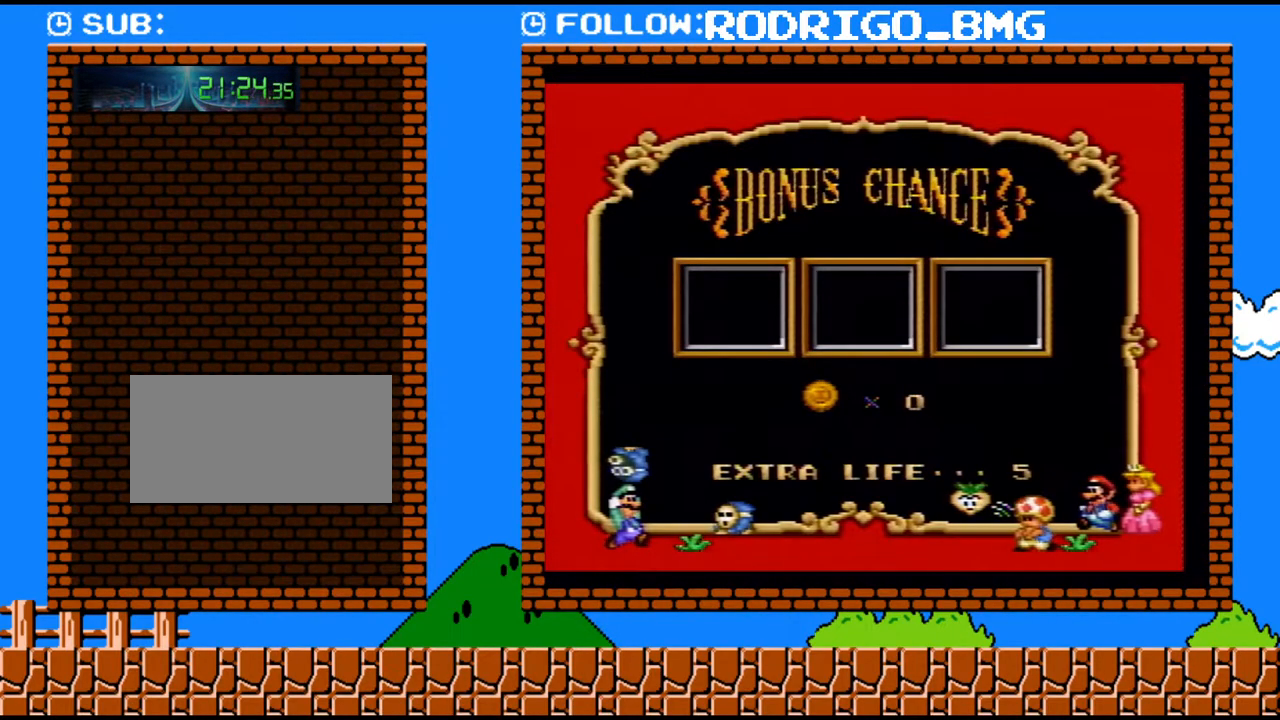
{"buttons": ["B"], "events": [[67, "B", "down"], [133, "B", "up"], [217, "B", "down"], [283, "B", "up"], [467, "B", "down"]]}
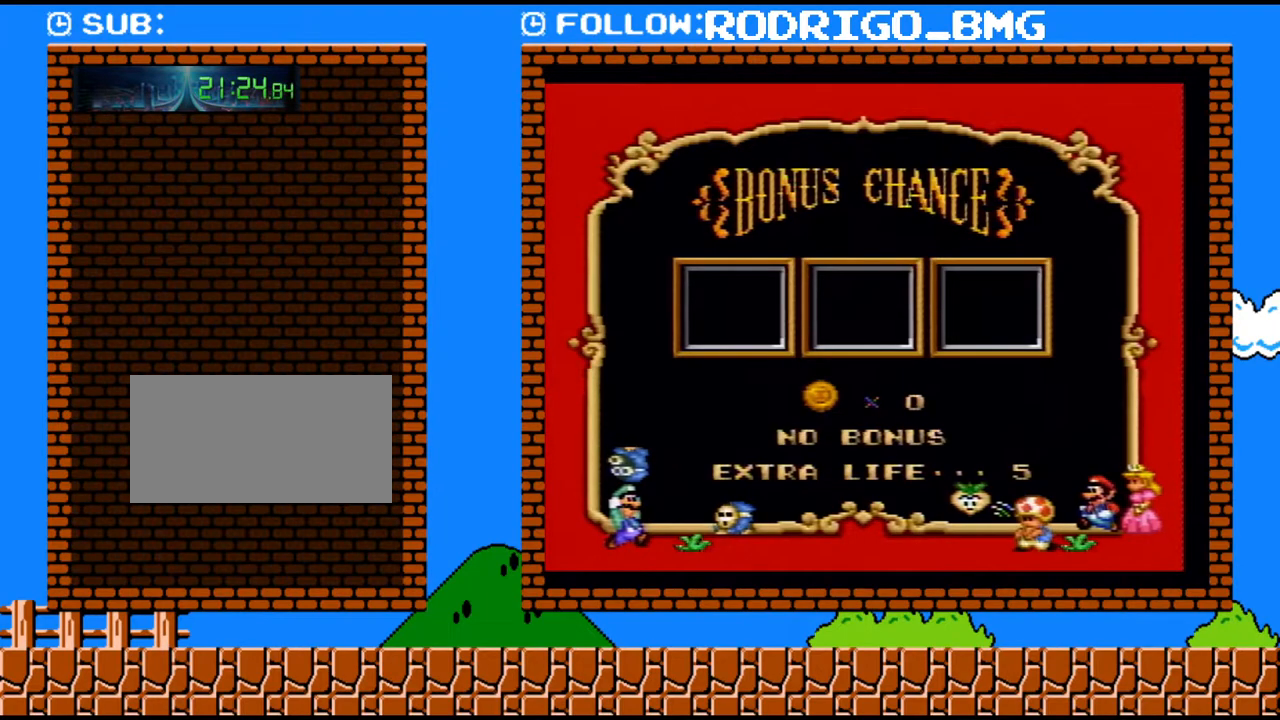
{"buttons": ["B"], "events": [[33, "B", "up"], [100, "B", "down"], [150, "B", "up"], [217, "B", "down"], [283, "B", "up"], [383, "B", "down"], [450, "B", "up"], [500, "B", "down"]]}
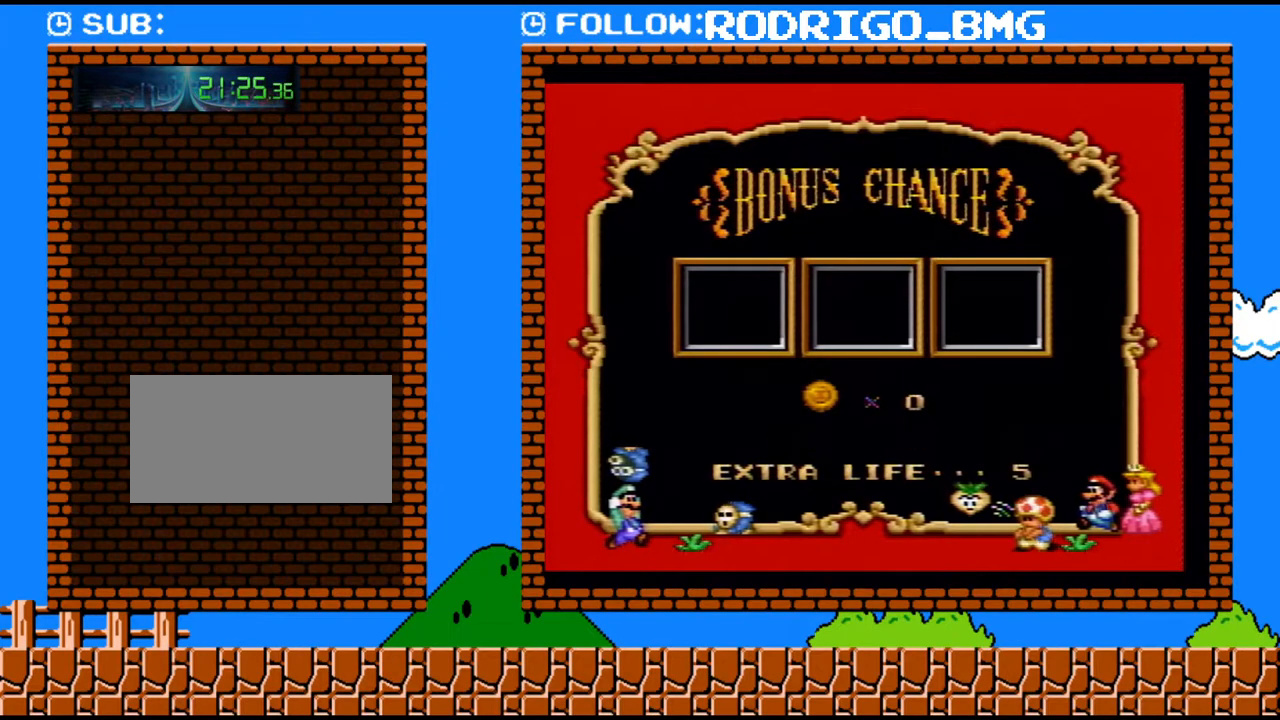
{"buttons": [], "events": [[67, "B", "up"], [133, "B", "down"], [217, "B", "up"], [283, "B", "down"], [350, "B", "up"]]}
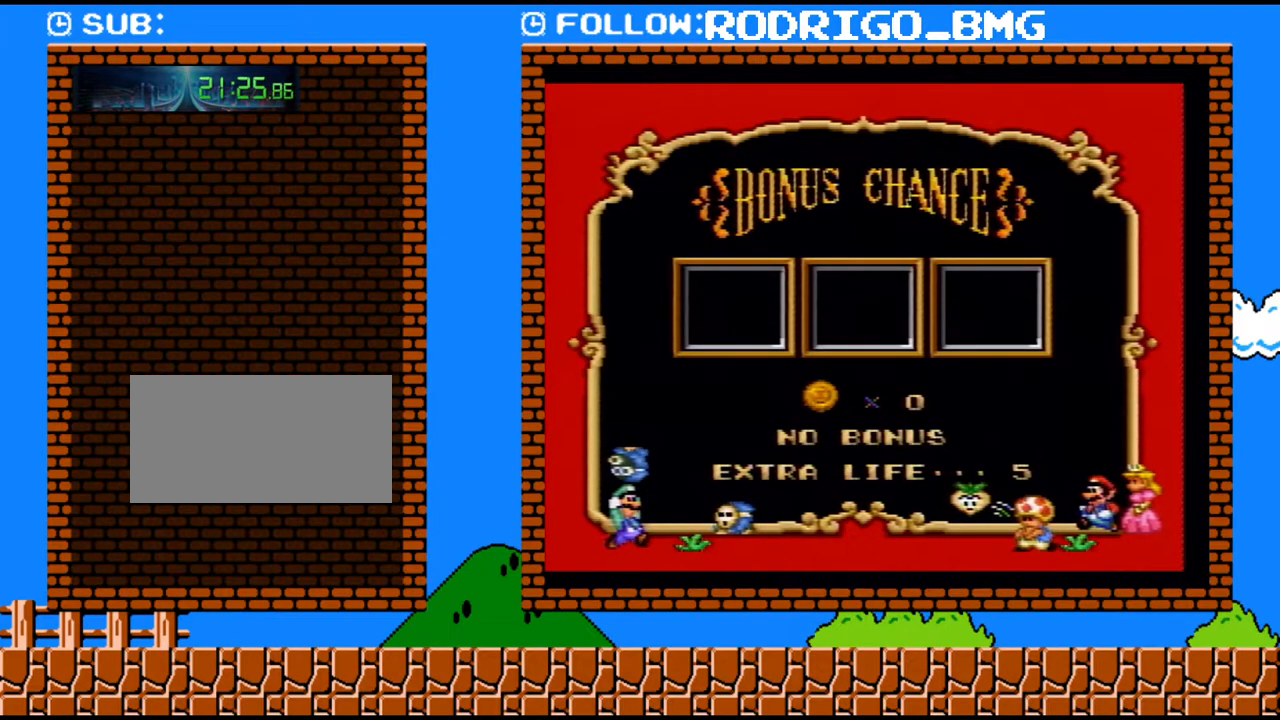
{"buttons": ["B"], "events": [[200, "B", "down"], [250, "B", "up"], [317, "B", "down"], [383, "B", "up"], [467, "B", "down"]]}
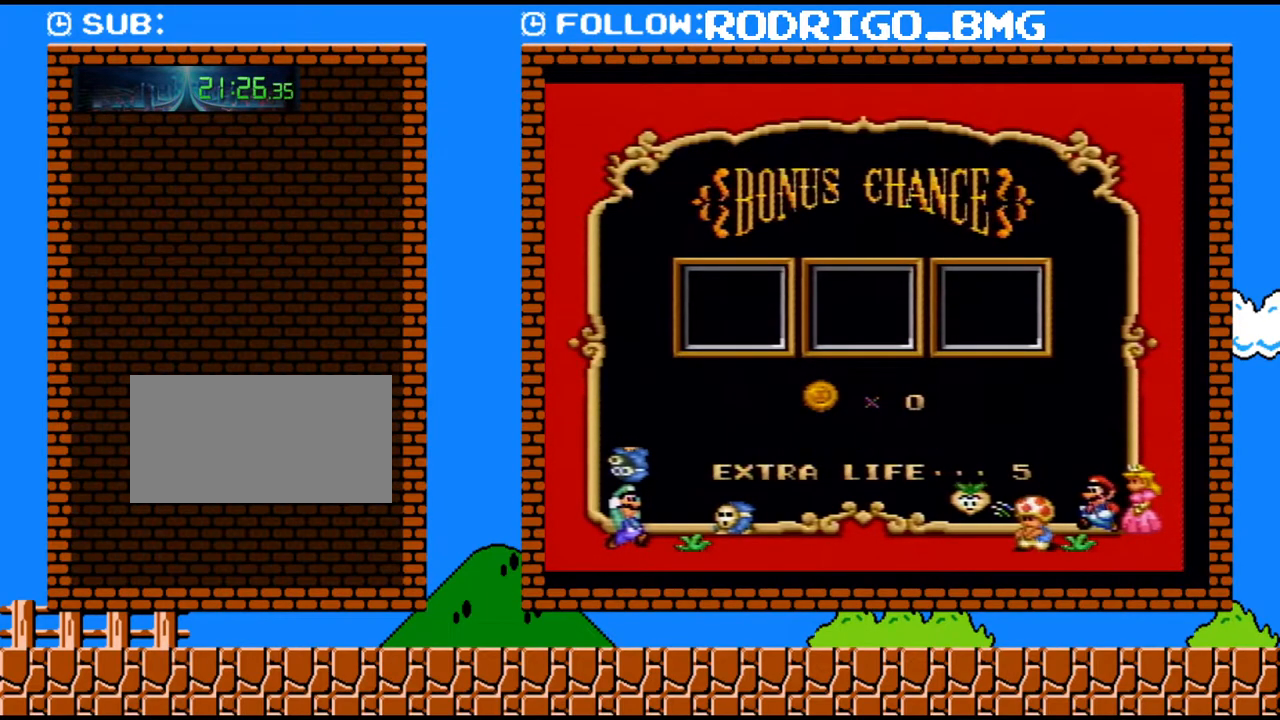
{"buttons": ["B"], "events": [[33, "B", "up"], [100, "B", "down"], [167, "B", "up"], [250, "B", "down"], [317, "B", "up"], [383, "B", "down"], [433, "B", "up"], [500, "B", "down"]]}
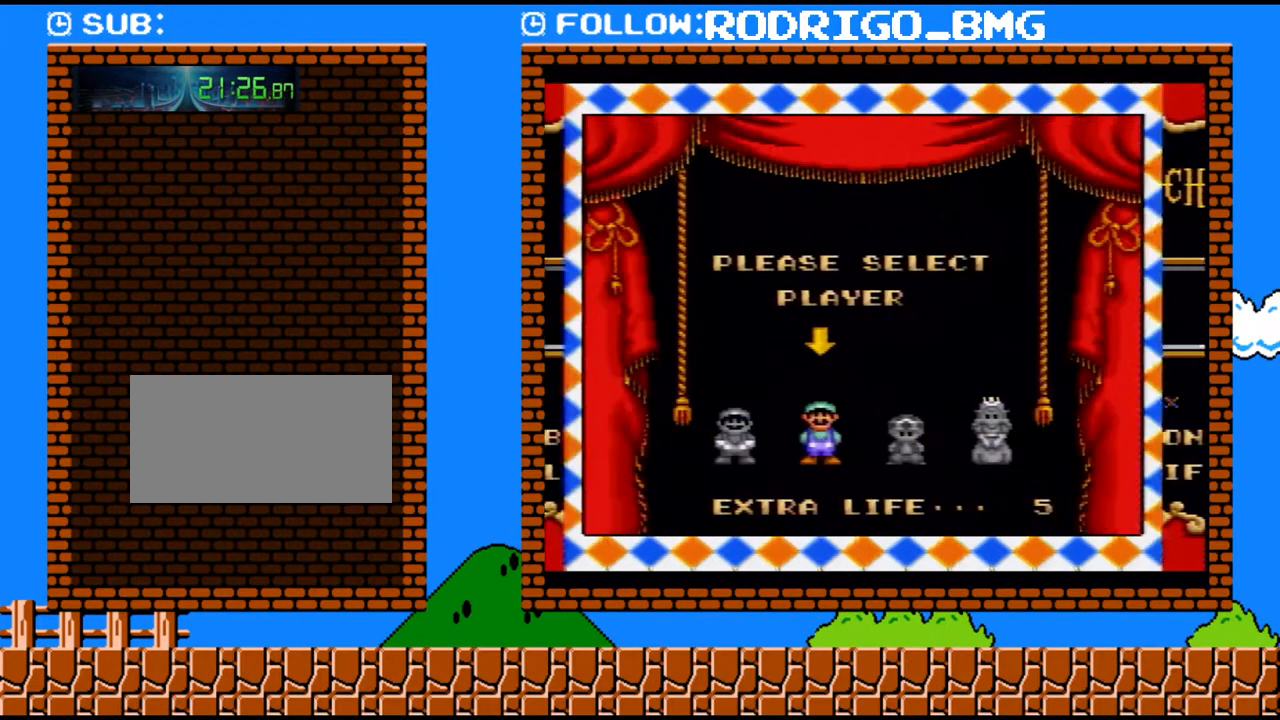
{"buttons": [], "events": [[67, "B", "up"], [133, "B", "down"], [217, "B", "up"], [283, "B", "down"], [500, "B", "up"]]}
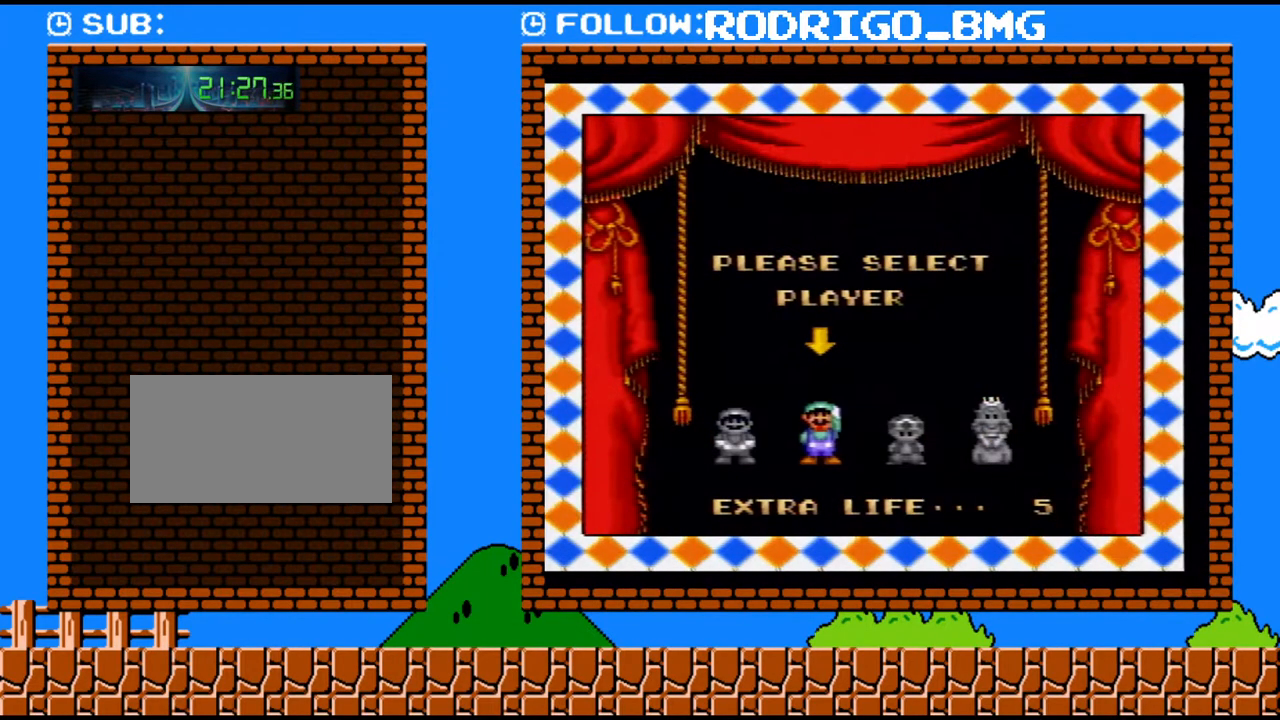
{"buttons": ["B"], "events": [[67, "B", "down"], [133, "B", "up"], [217, "B", "down"], [283, "B", "up"], [383, "B", "down"], [433, "B", "up"], [500, "B", "down"]]}
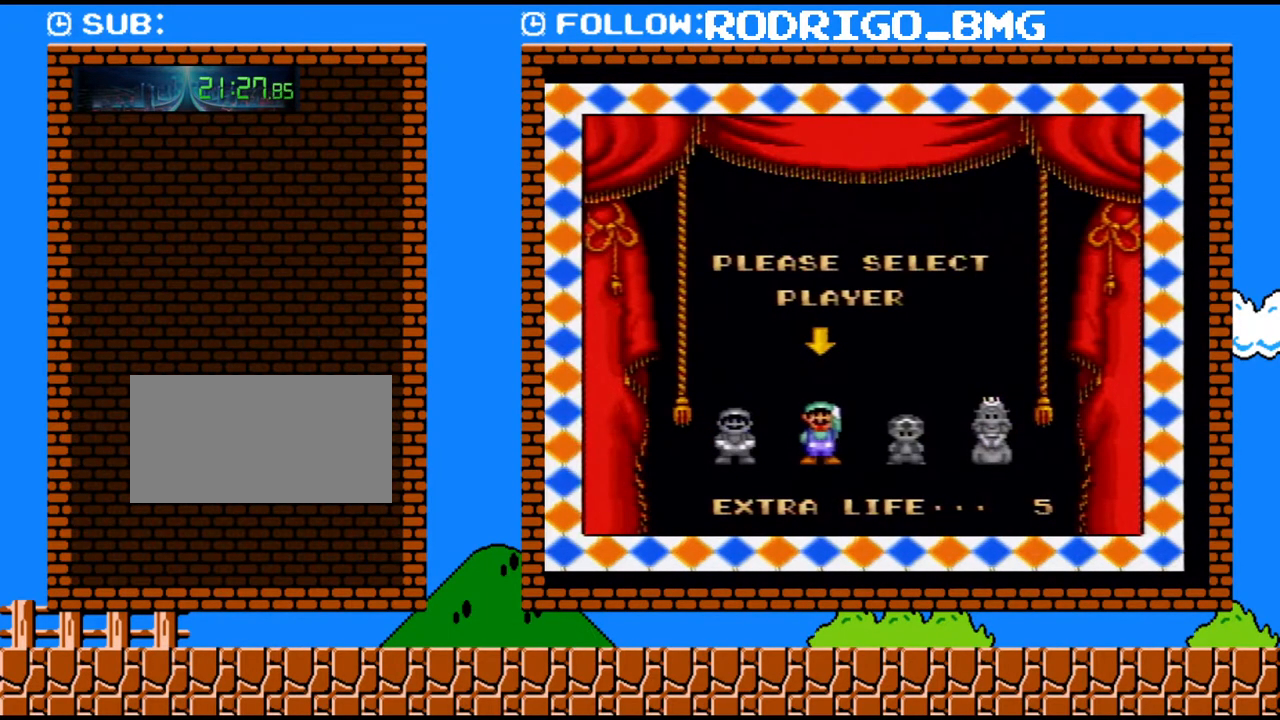
{"buttons": [], "events": [[67, "B", "up"], [133, "B", "down"], [217, "B", "up"], [283, "B", "down"], [350, "B", "up"], [433, "B", "down"], [500, "B", "up"]]}
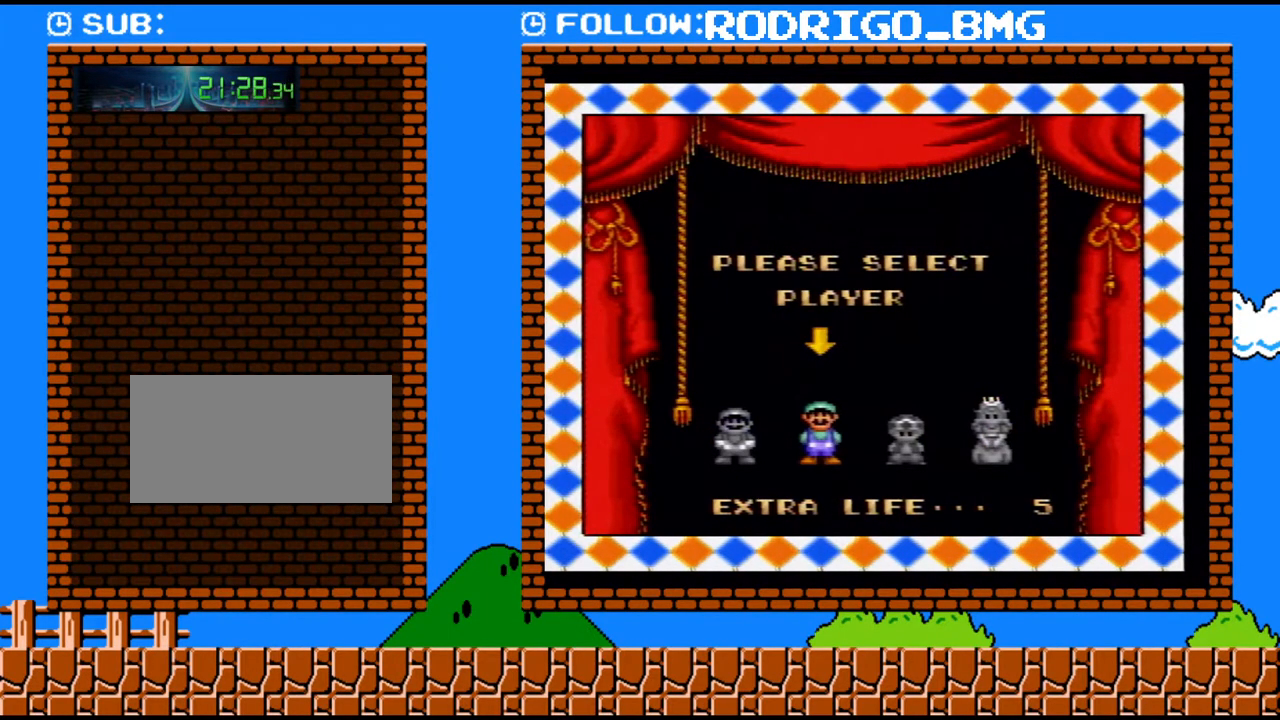
{"buttons": [], "events": [[217, "B", "down"], [283, "B", "up"], [383, "B", "down"], [433, "B", "up"]]}
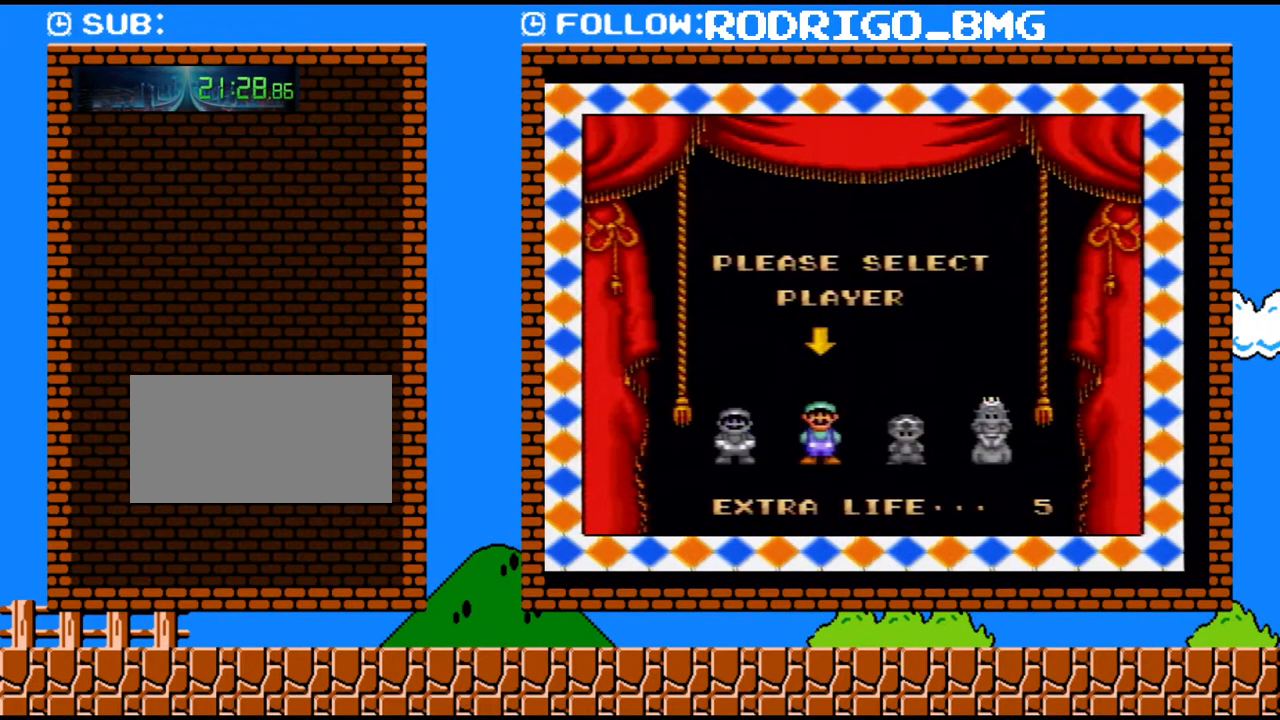
{"buttons": [], "events": [[33, "B", "down"], [100, "B", "up"], [167, "B", "down"], [217, "B", "up"], [317, "B", "down"], [500, "B", "up"]]}
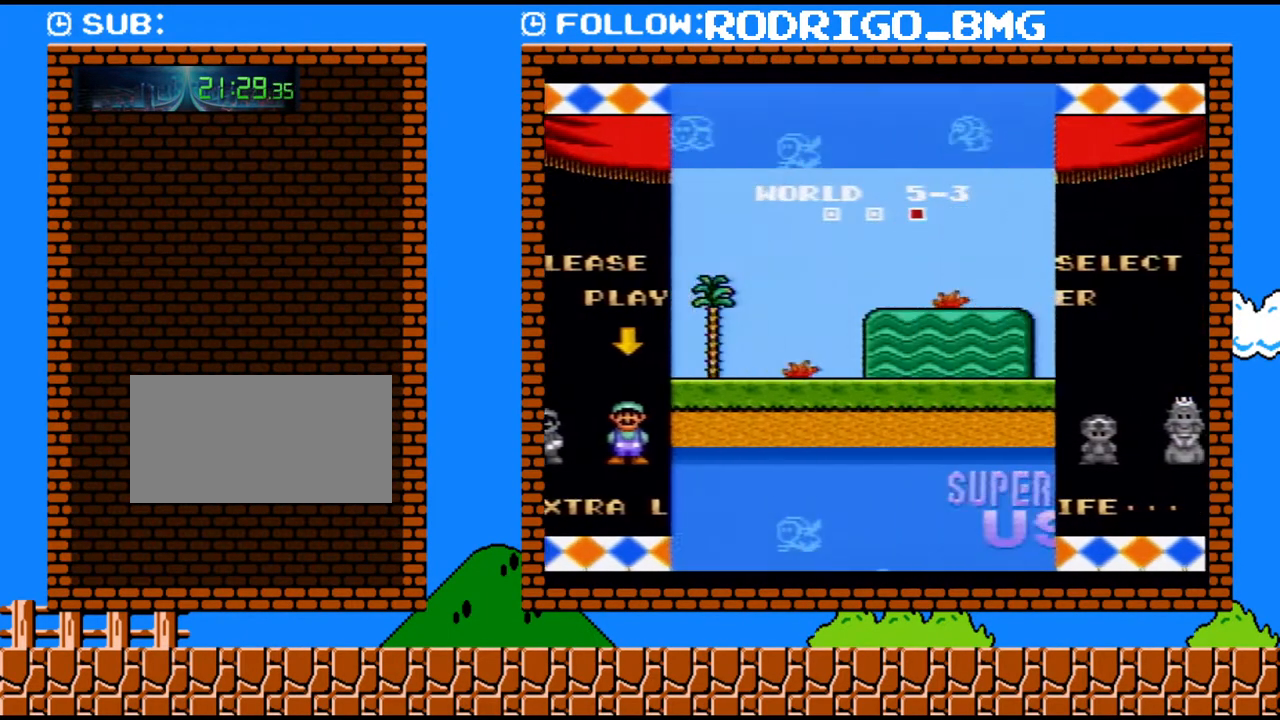
{"buttons": [], "events": [[67, "B", "down"], [133, "B", "up"], [183, "B", "down"], [250, "B", "up"], [350, "B", "down"], [500, "B", "up"]]}
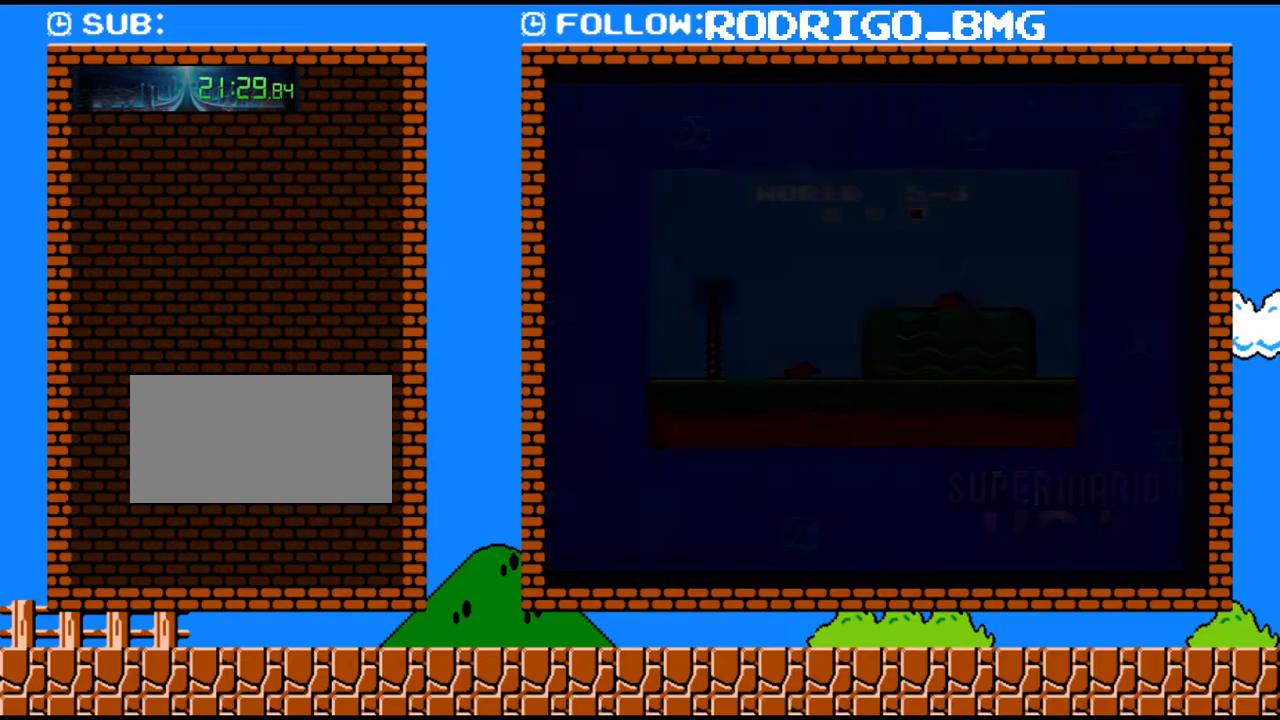
{"buttons": ["Y", "DPAD_RIGHT"], "events": [[67, "B", "down"], [167, "B", "up"], [350, "Y", "down"], [383, "DPAD_RIGHT", "down"]]}
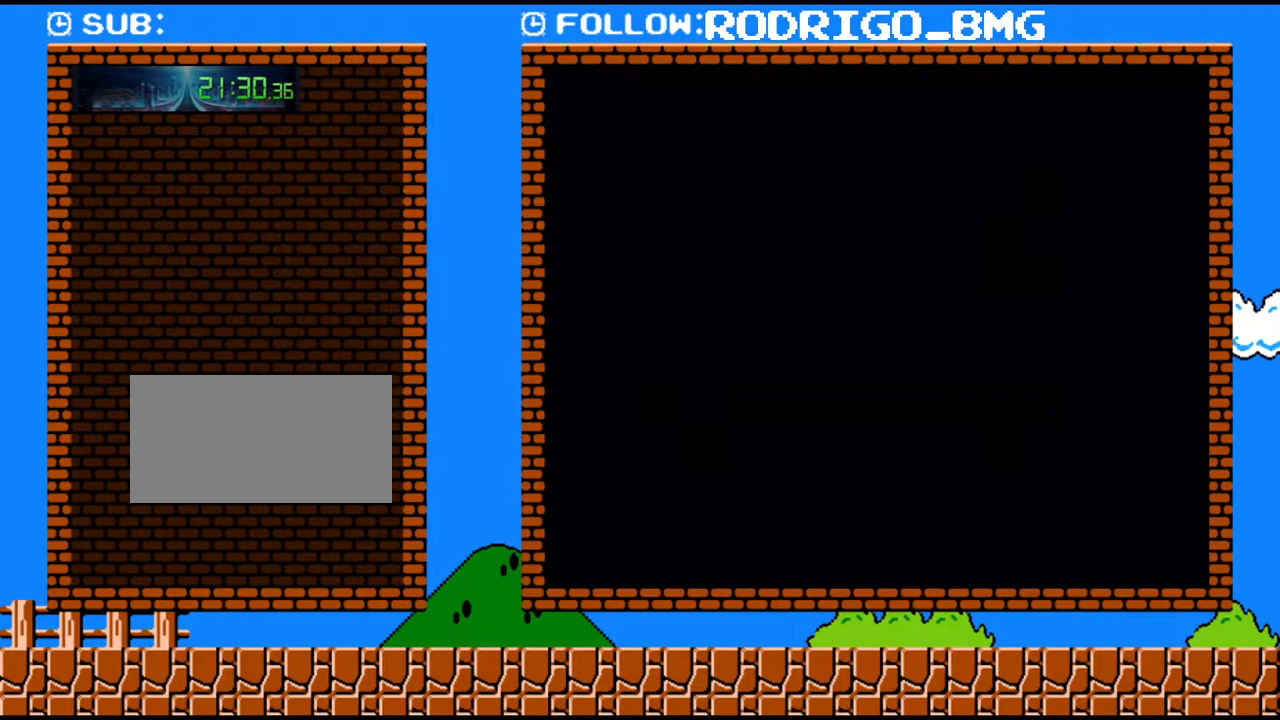
{"buttons": ["Y", "DPAD_RIGHT"], "events": []}